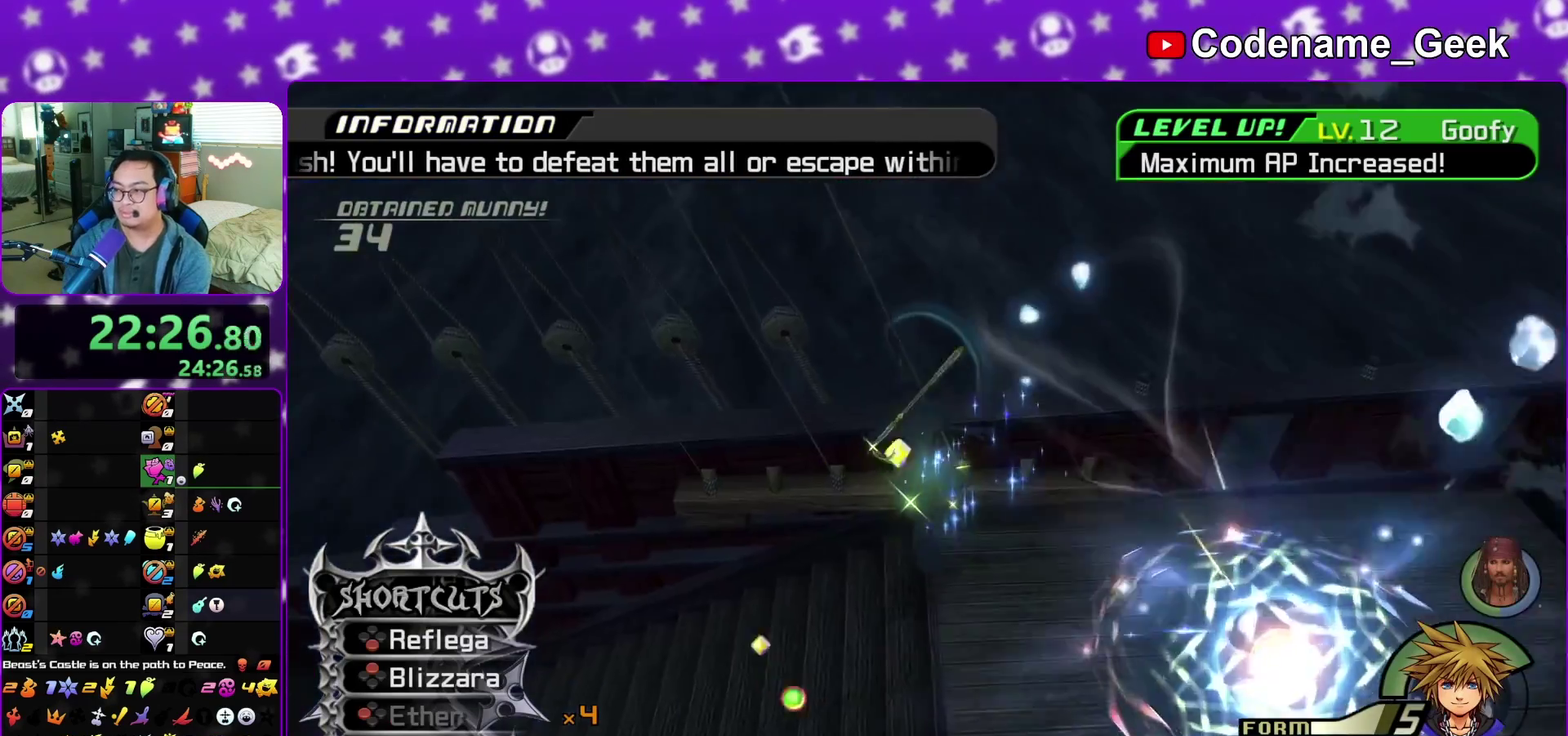
Gameplay with a controller (Nintendo layout); each line is a JSON object with the inputs held at the frame after it (dt_ms = milliseconds from this image to that frame). "events" lists button and stick changes between this image and that frame as [ms after this image, input, new state], when the widget could be followed in between. This overlay highlights the sticks when they move; stick clicks (L3 R3) are not distinguishable. Not read: L3 R3 START.
{"dt_ms": 300, "buttons": [], "left_stick": "center", "right_stick": "center"}
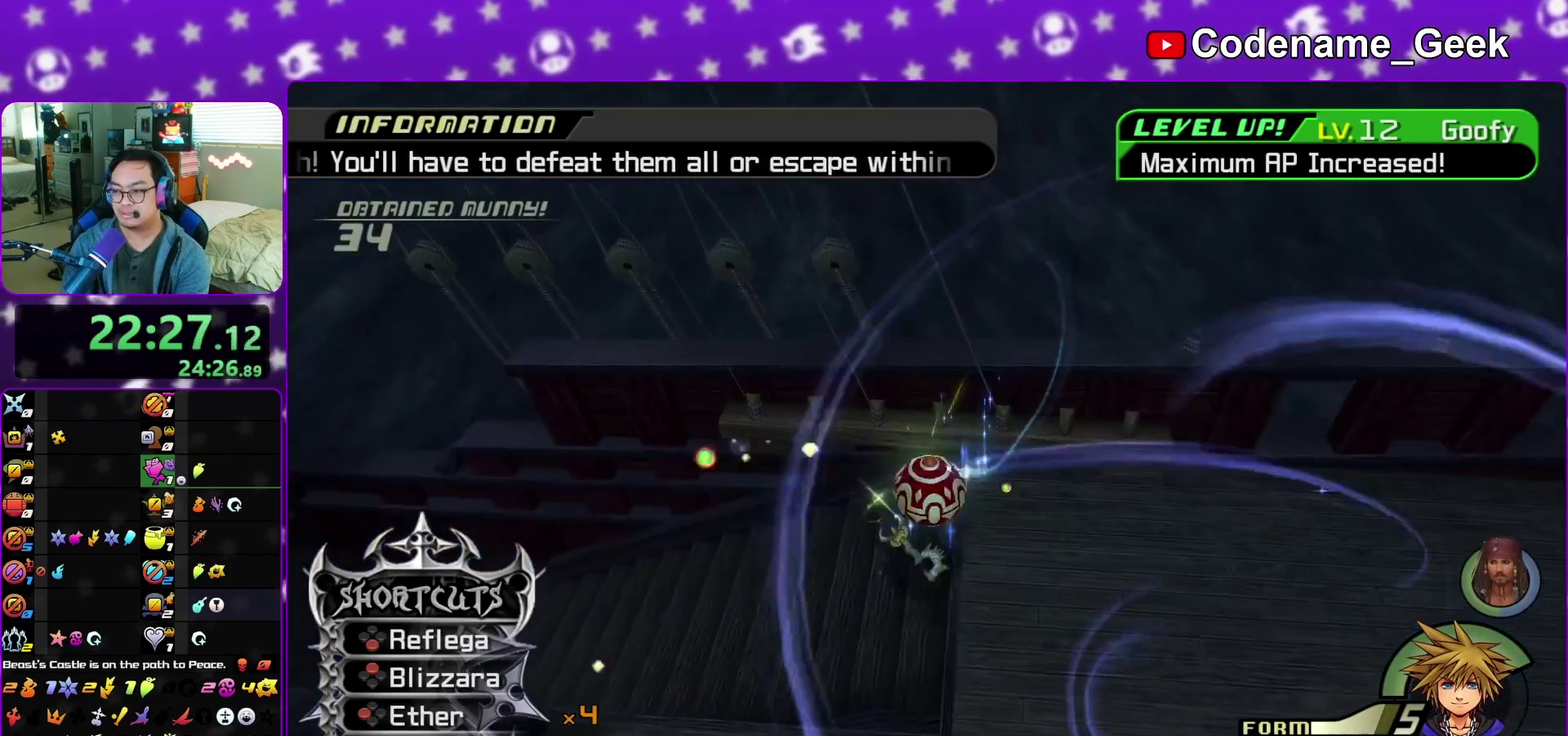
{"dt_ms": 500, "buttons": [], "left_stick": "center", "right_stick": "center"}
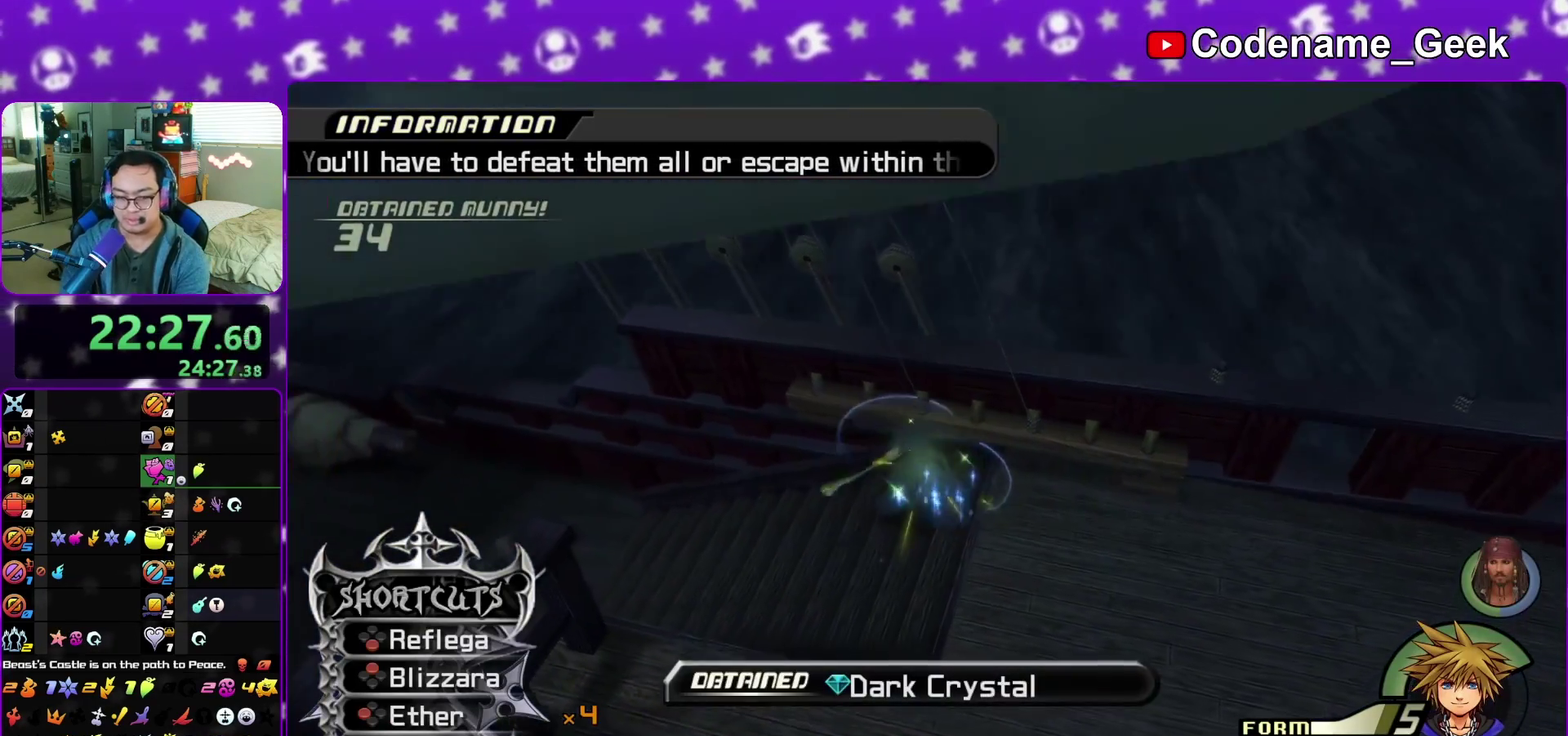
{"dt_ms": 500, "buttons": [], "left_stick": "center", "right_stick": "center", "events": []}
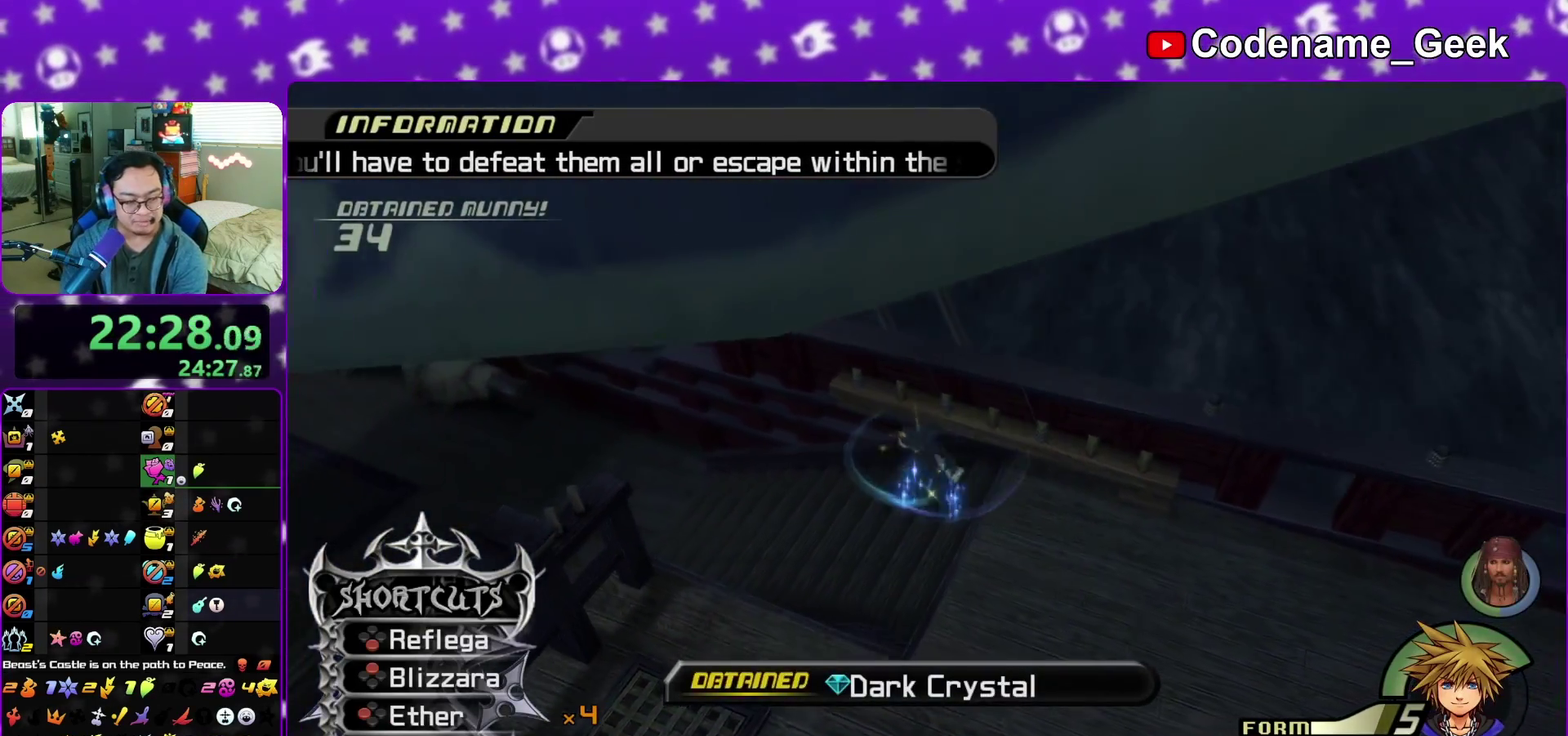
{"dt_ms": 300, "buttons": [], "left_stick": "center", "right_stick": "center", "events": []}
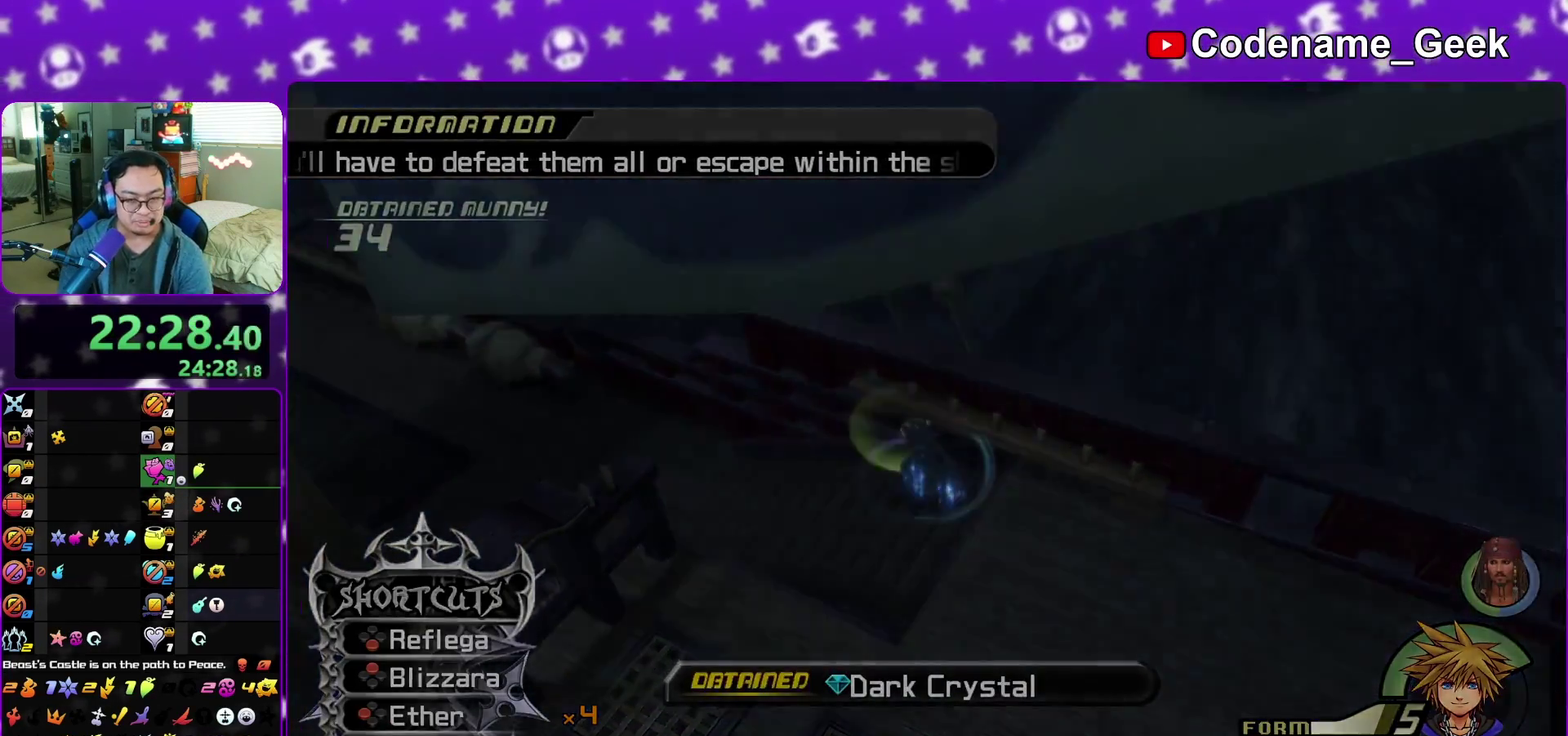
{"dt_ms": 700, "buttons": ["A"], "left_stick": "center", "right_stick": "center", "events": [[667, "A", "down"]]}
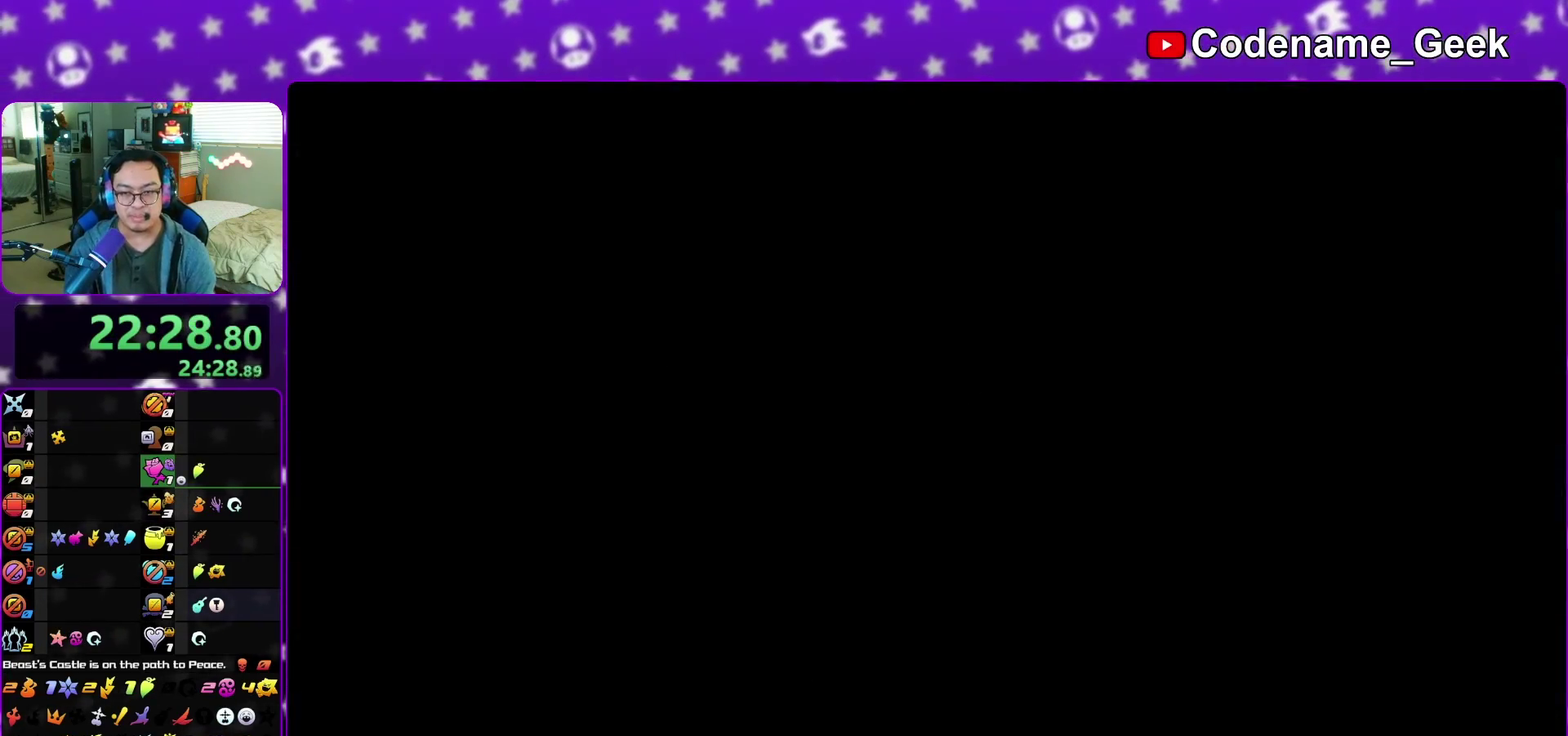
{"dt_ms": 400, "buttons": ["A"], "left_stick": "center", "right_stick": "center", "events": [[67, "A", "up"], [117, "A", "down"]]}
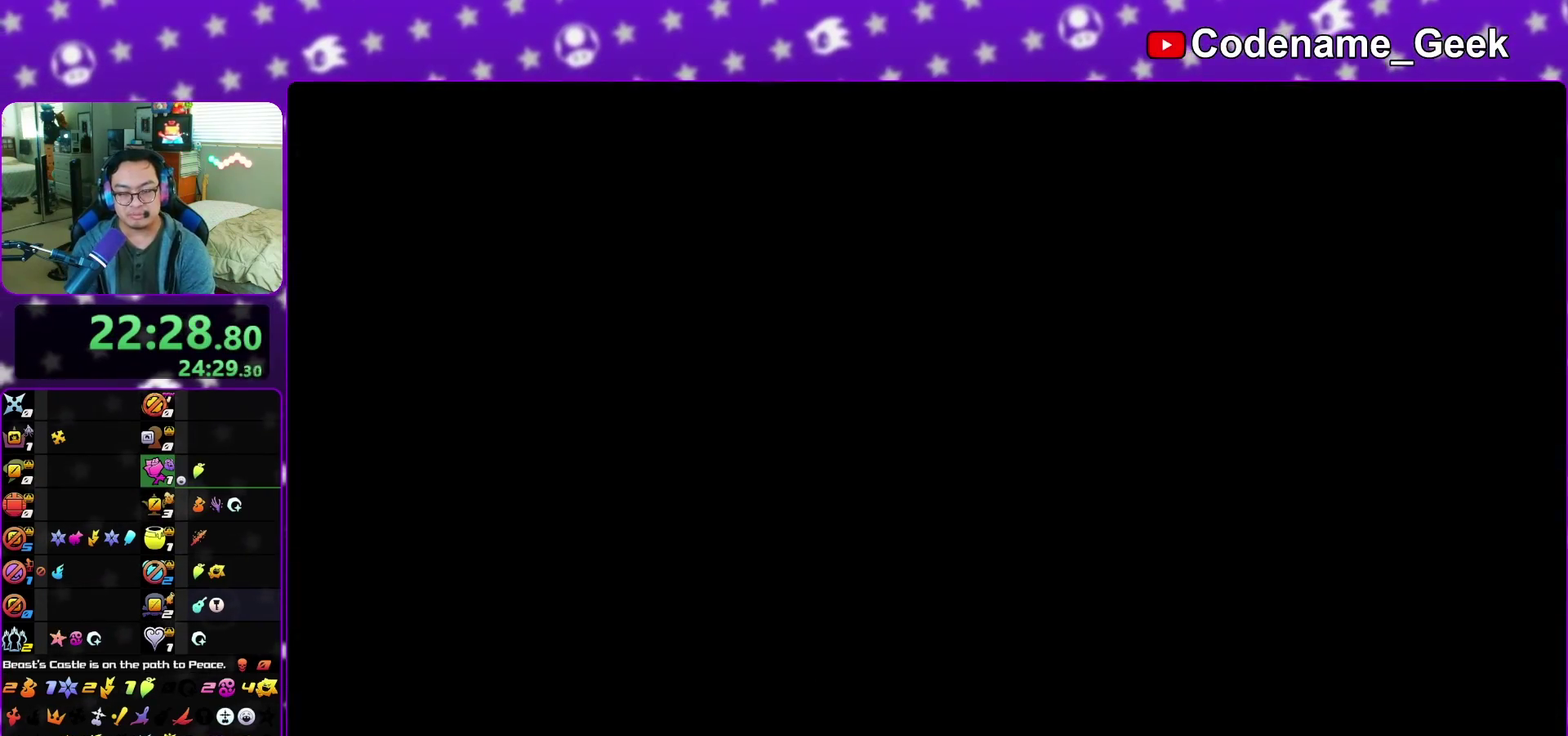
{"dt_ms": 600, "buttons": ["A"], "left_stick": "center", "right_stick": "center", "events": [[217, "B", "down"], [300, "B", "up"], [400, "B", "down"], [450, "A", "up"], [533, "B", "up"], [550, "A", "down"]]}
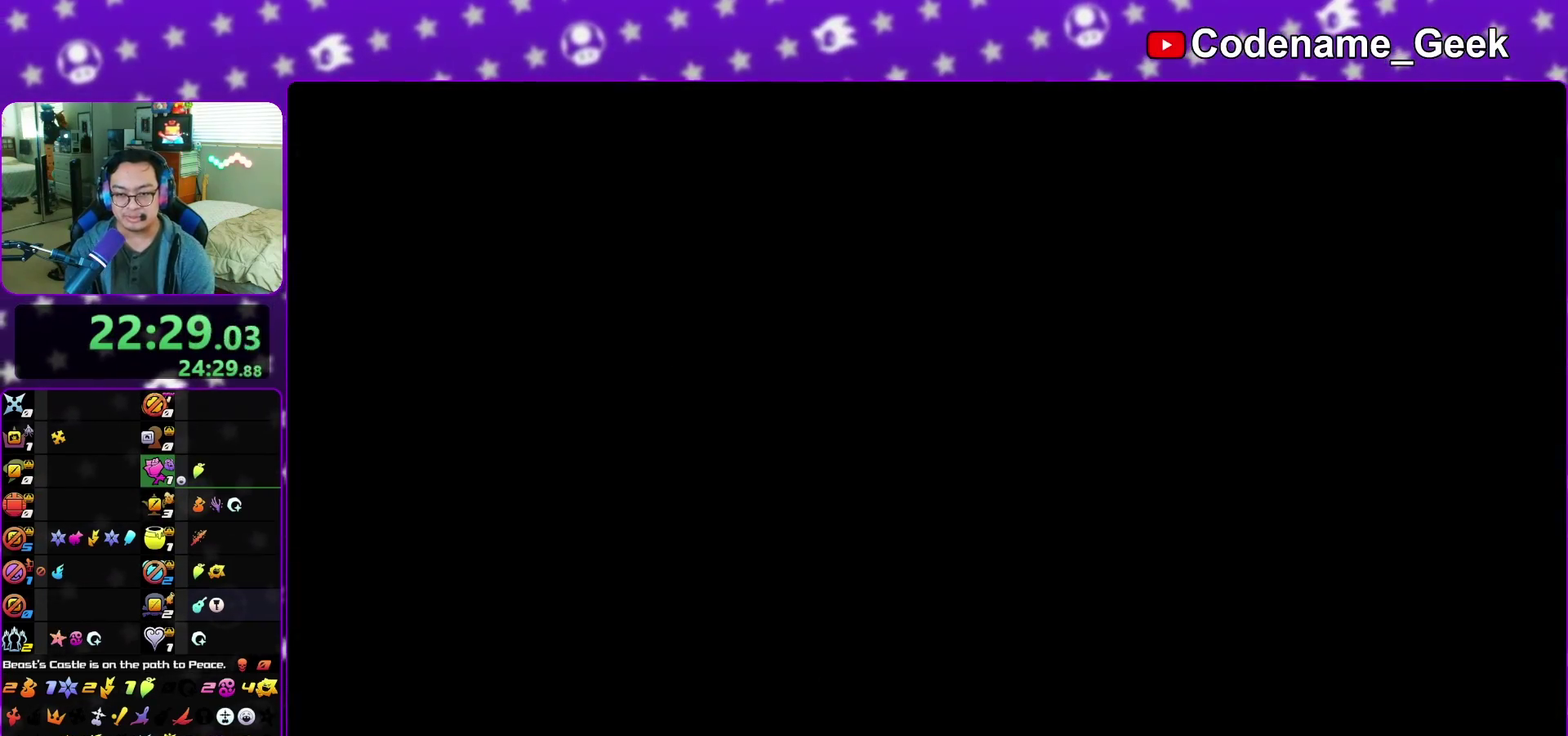
{"dt_ms": 500, "buttons": ["B"], "left_stick": "center", "right_stick": "center", "events": [[33, "A", "up"], [33, "B", "down"], [117, "A", "down"], [117, "B", "up"], [167, "A", "up"], [333, "A", "down"], [417, "A", "up"], [433, "B", "down"]]}
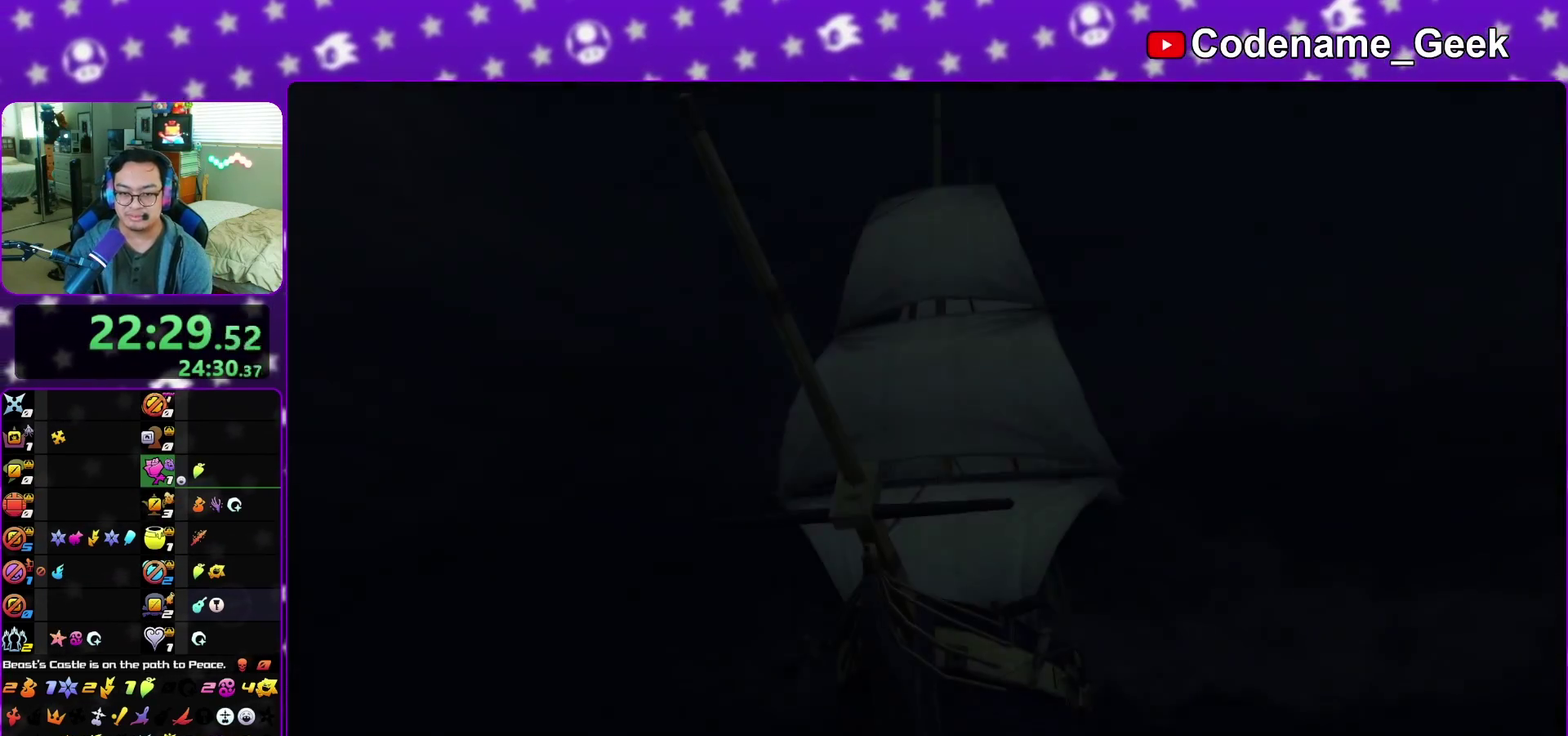
{"dt_ms": 500, "buttons": ["A", "B"], "left_stick": "down", "right_stick": "center", "events": [[17, "A", "down"], [17, "B", "up"], [67, "A", "up"], [100, "left_stick", "down"], [117, "A", "down"], [217, "A", "up"], [217, "B", "down"], [267, "A", "down"], [267, "B", "up"], [483, "B", "down"]]}
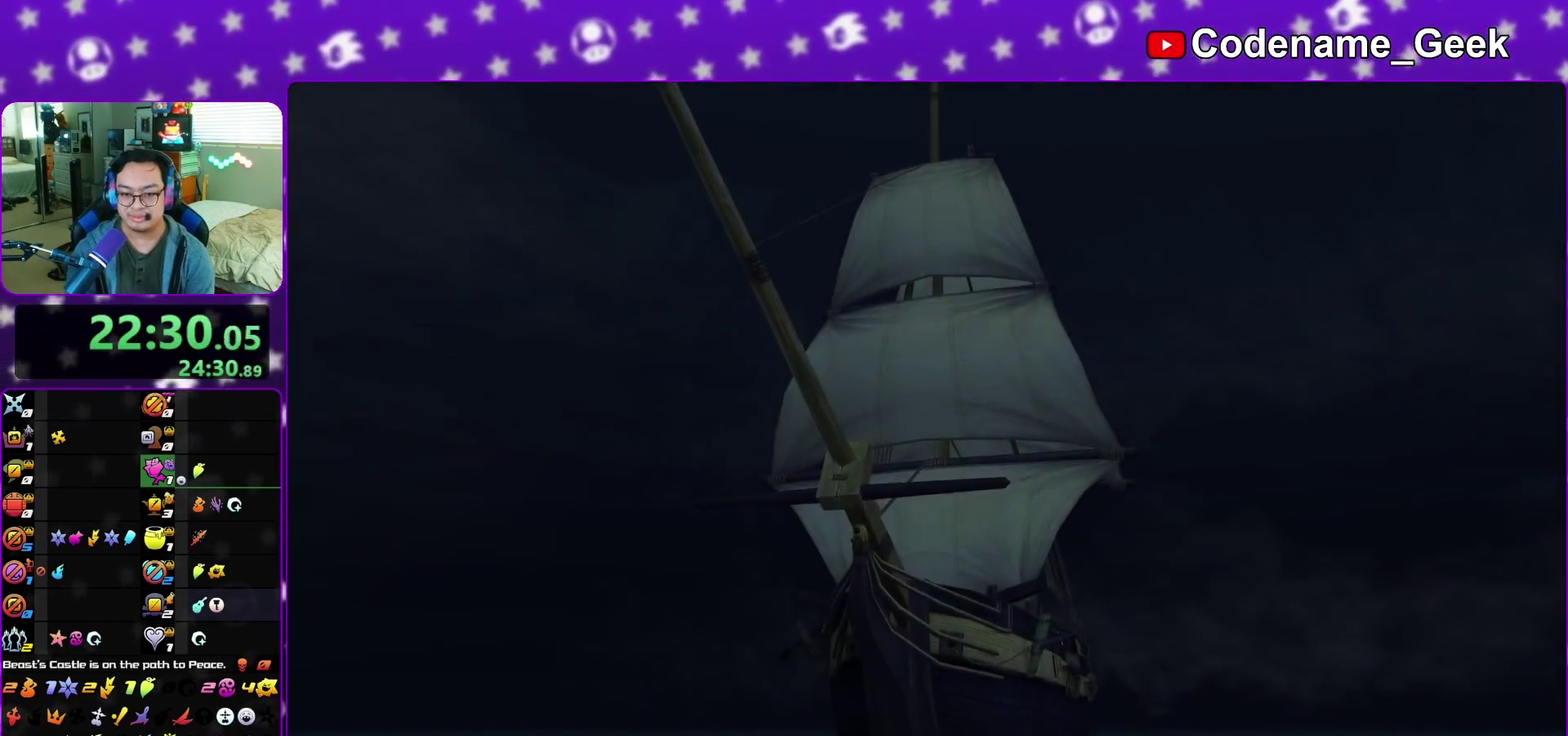
{"dt_ms": 500, "buttons": ["A", "B"], "left_stick": "down", "right_stick": "center", "events": [[17, "A", "up"], [100, "B", "up"], [367, "A", "down"], [417, "A", "up"], [417, "B", "down"], [467, "A", "down"]]}
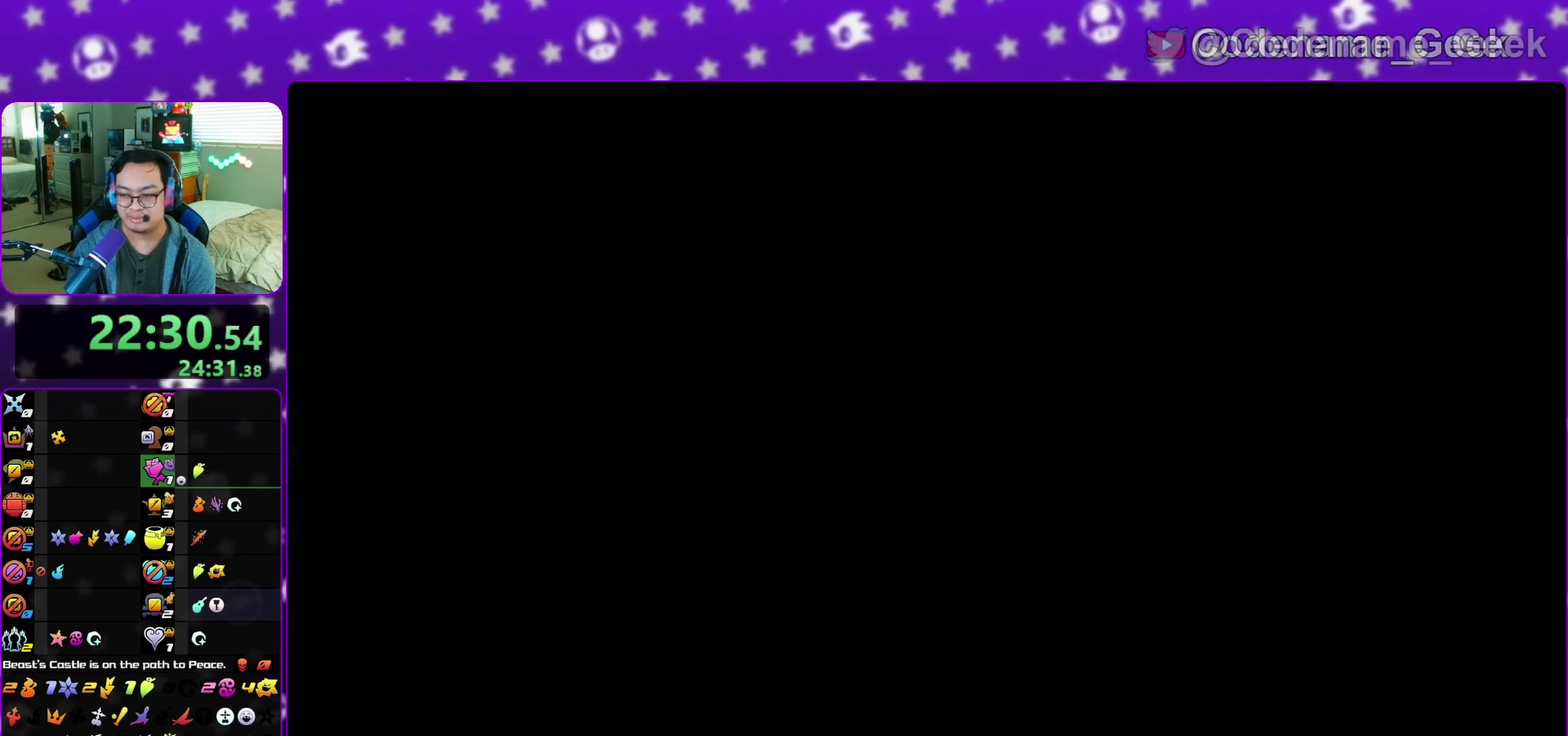
{"dt_ms": 500, "buttons": ["B"], "left_stick": "center", "right_stick": "center", "events": [[133, "B", "up"], [233, "B", "down"], [250, "A", "up"], [317, "A", "down"], [433, "left_stick", "center"], [500, "A", "up"]]}
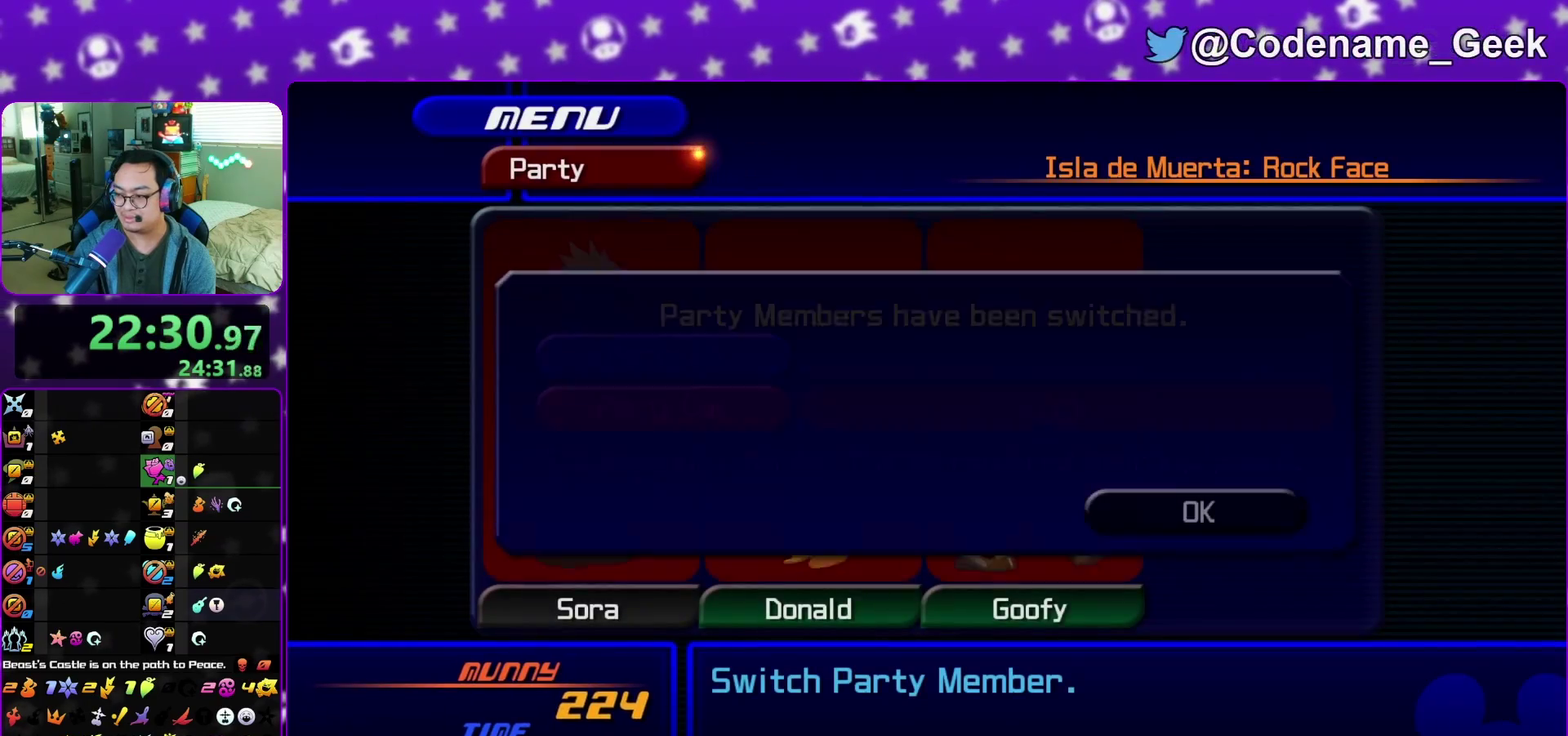
{"dt_ms": 700, "buttons": [], "left_stick": "up-left", "right_stick": "center", "events": [[100, "A", "down"], [150, "left_stick", "down-left"], [250, "B", "up"], [317, "A", "up"], [317, "B", "down"], [367, "A", "down"], [383, "B", "up"], [467, "A", "up"], [467, "B", "down"], [533, "B", "up"], [583, "left_stick", "center"], [633, "B", "down"], [633, "left_stick", "up"], [683, "left_stick", "up-left"], [700, "B", "up"]]}
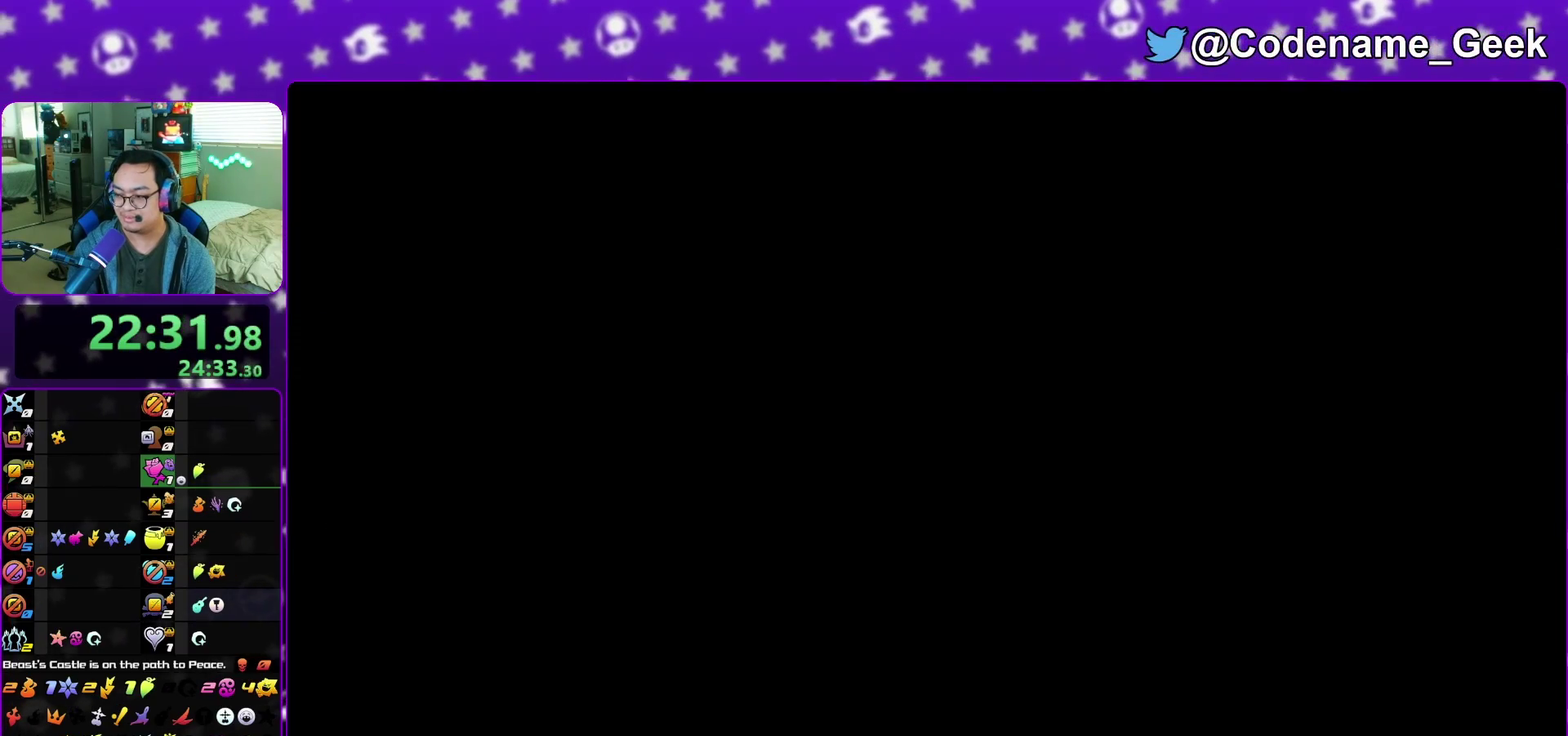
{"dt_ms": 300, "buttons": [], "left_stick": "up-left", "right_stick": "center", "events": [[83, "B", "down"], [150, "B", "up"], [233, "B", "down"], [300, "B", "up"]]}
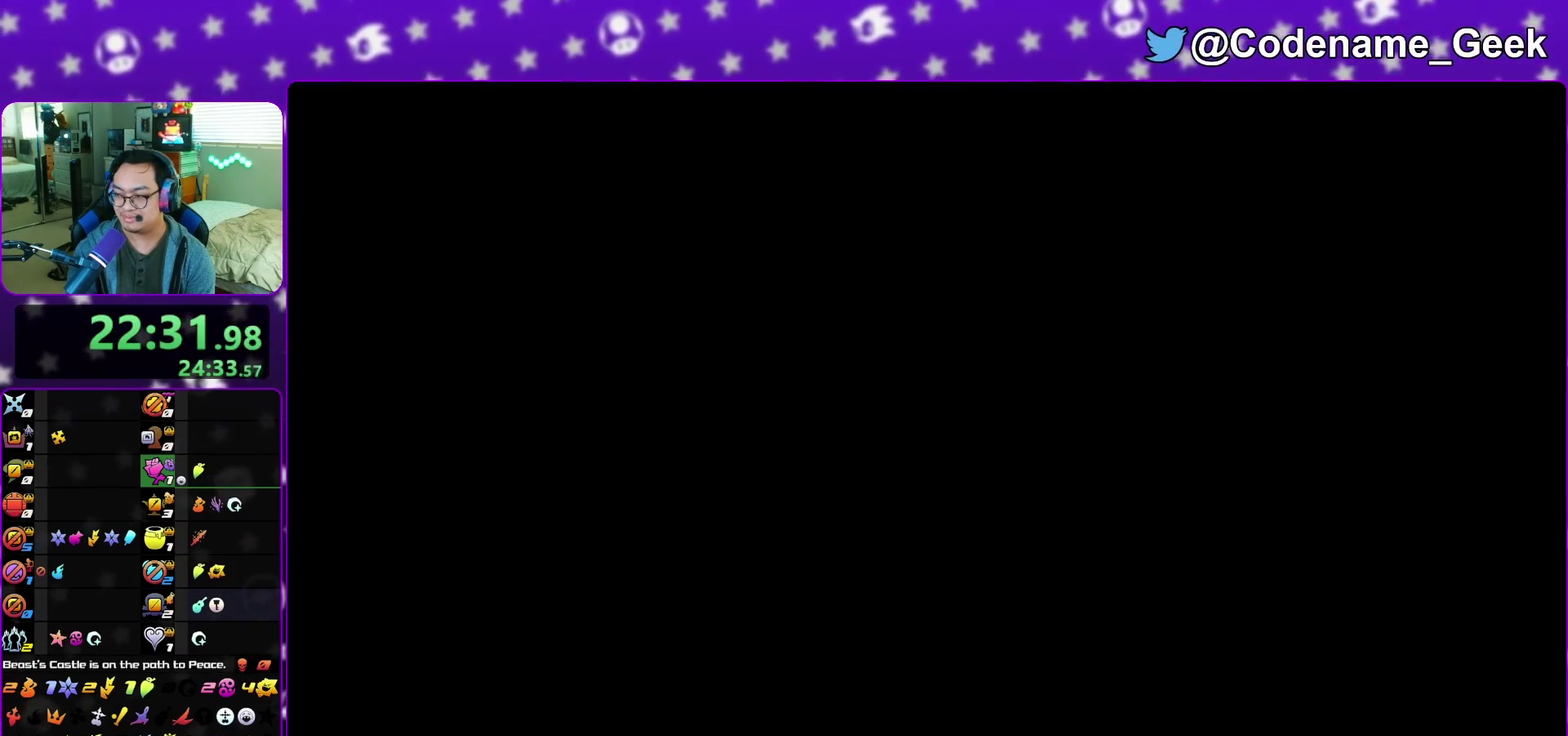
{"dt_ms": 700, "buttons": ["Y"], "left_stick": "up-left", "right_stick": "center", "events": [[100, "B", "down"], [183, "B", "up"], [267, "B", "down"], [350, "B", "up"], [433, "B", "down"], [517, "B", "up"], [583, "Y", "down"]]}